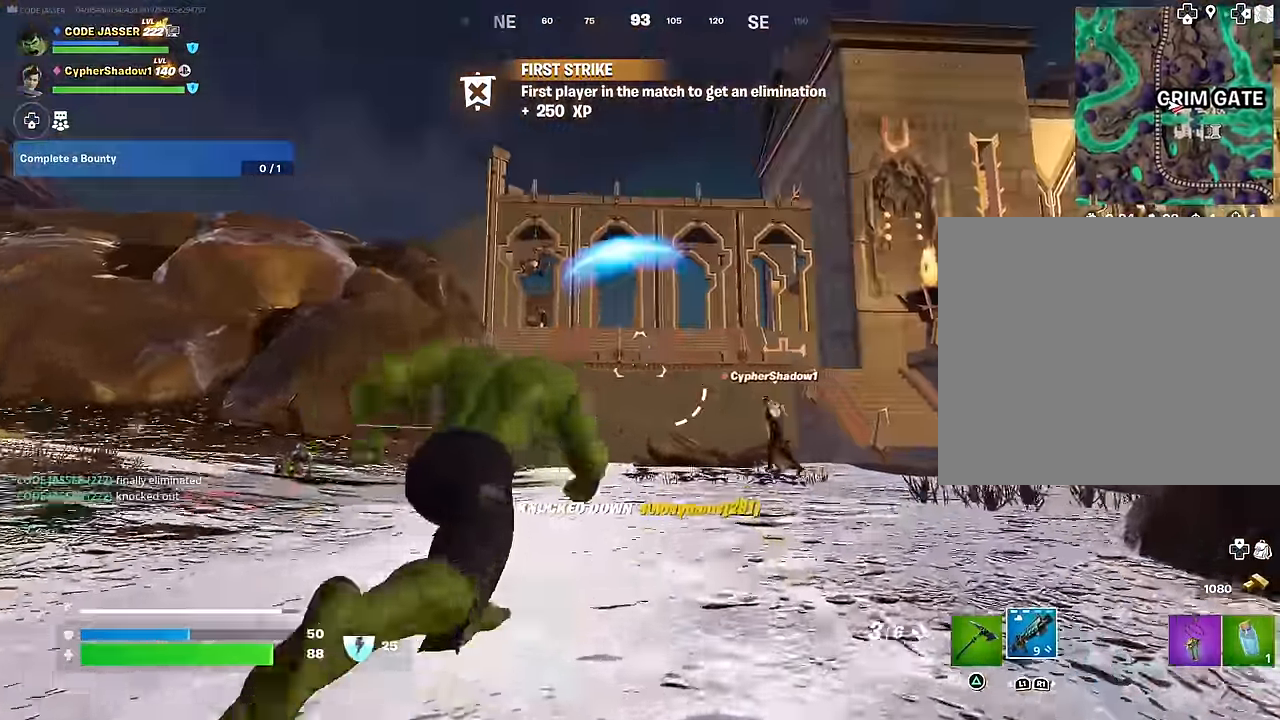
Gameplay with a controller (PlayStation layout); each line is a JSON object with the inputs held at the frame after it. "events" lists button and stick changes between this image and that frame as [ms after this image, input, new state], when the widget could be followed in between.
{"buttons": [], "left_stick": "up-left", "right_stick": "center", "events": [[333, "L1", "down"], [417, "L1", "up"], [417, "left_stick", "up-left"]]}
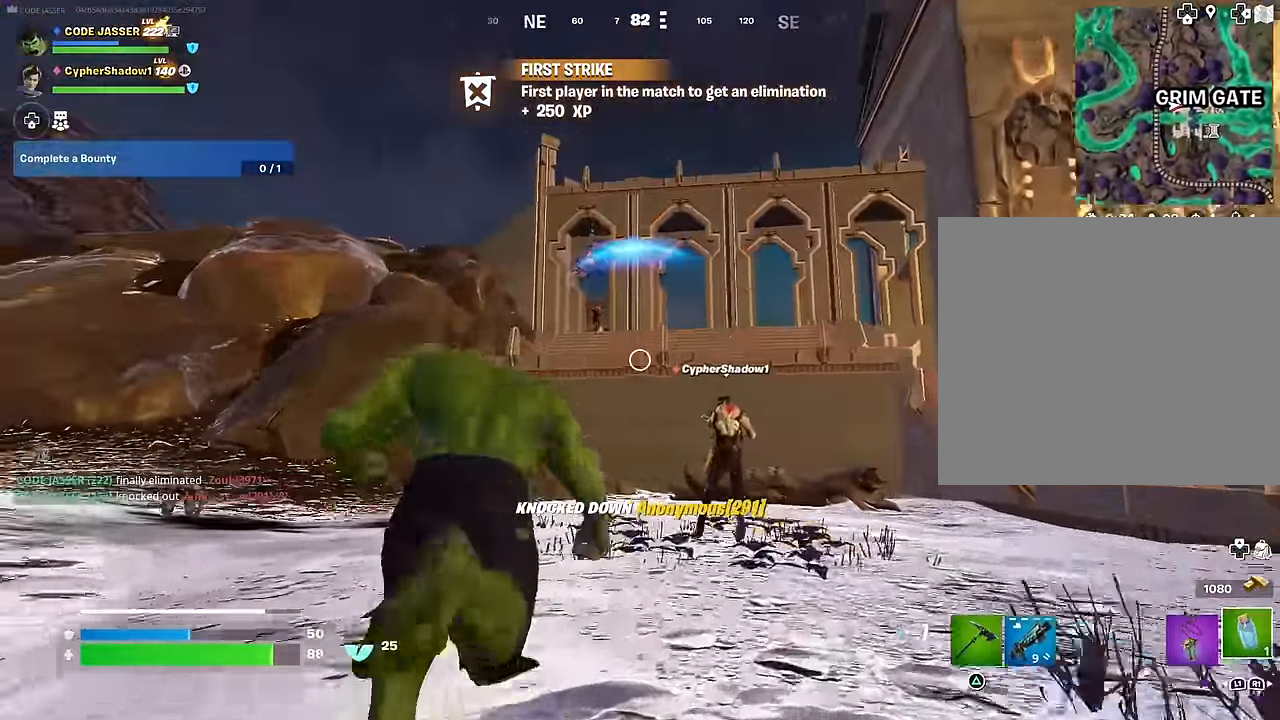
{"buttons": ["L2"], "left_stick": "up-left", "right_stick": "center", "events": [[183, "L1", "down"], [267, "L1", "up"], [483, "L2", "down"]]}
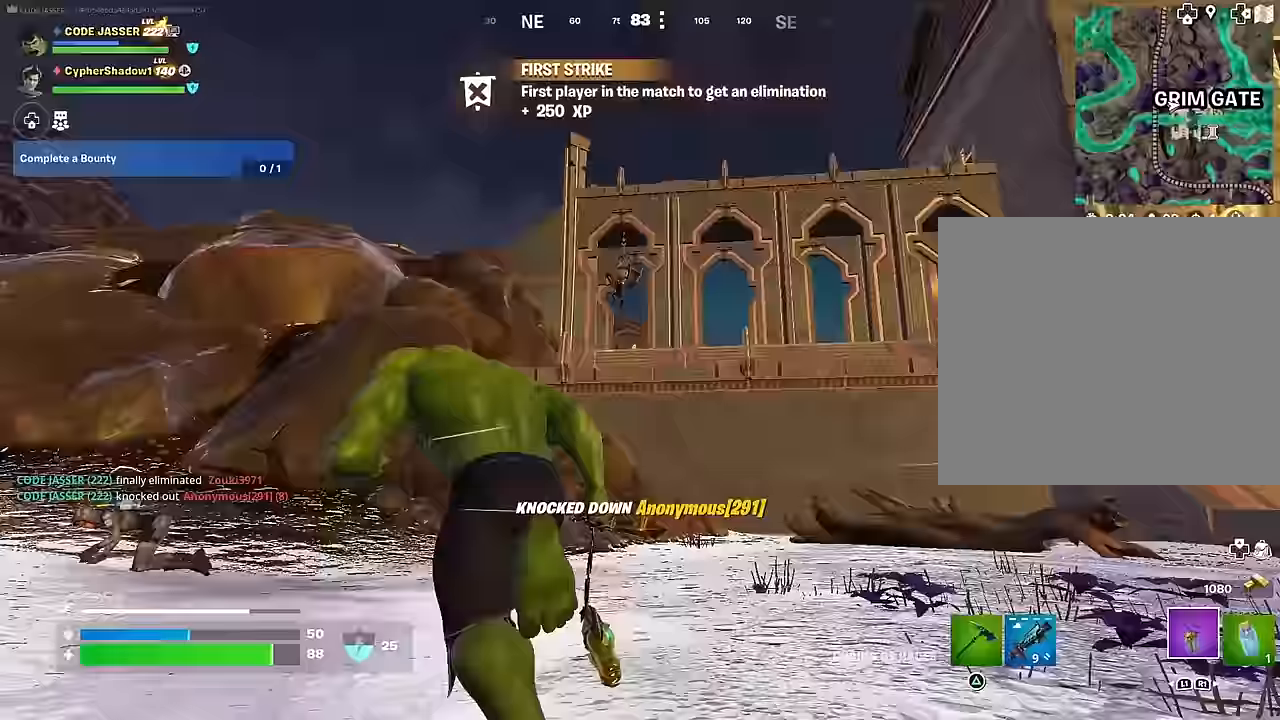
{"buttons": ["L2"], "left_stick": "down-left", "right_stick": "down", "events": [[17, "right_stick", "up"], [117, "right_stick", "center"], [250, "left_stick", "left"], [400, "left_stick", "down-left"], [400, "right_stick", "down"]]}
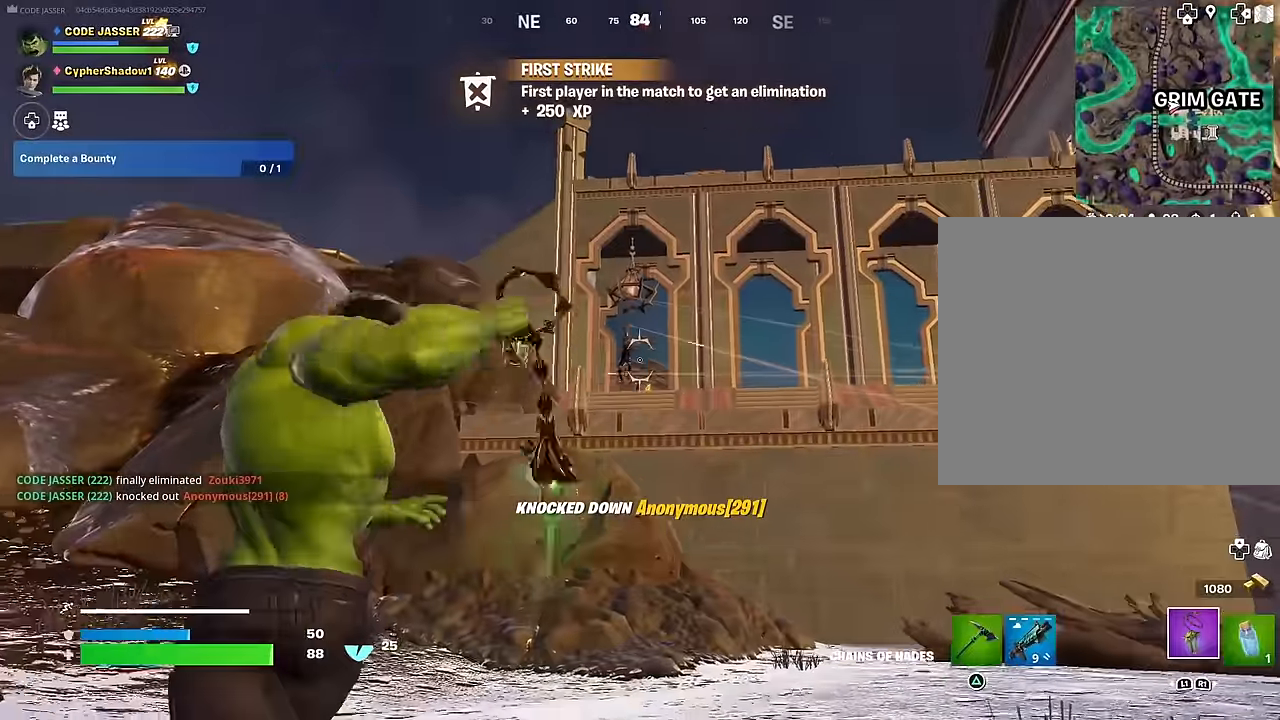
{"buttons": ["L2"], "left_stick": "down-right", "right_stick": "down-right", "events": [[83, "left_stick", "down"], [183, "right_stick", "center"], [350, "left_stick", "down-right"], [467, "right_stick", "down-right"]]}
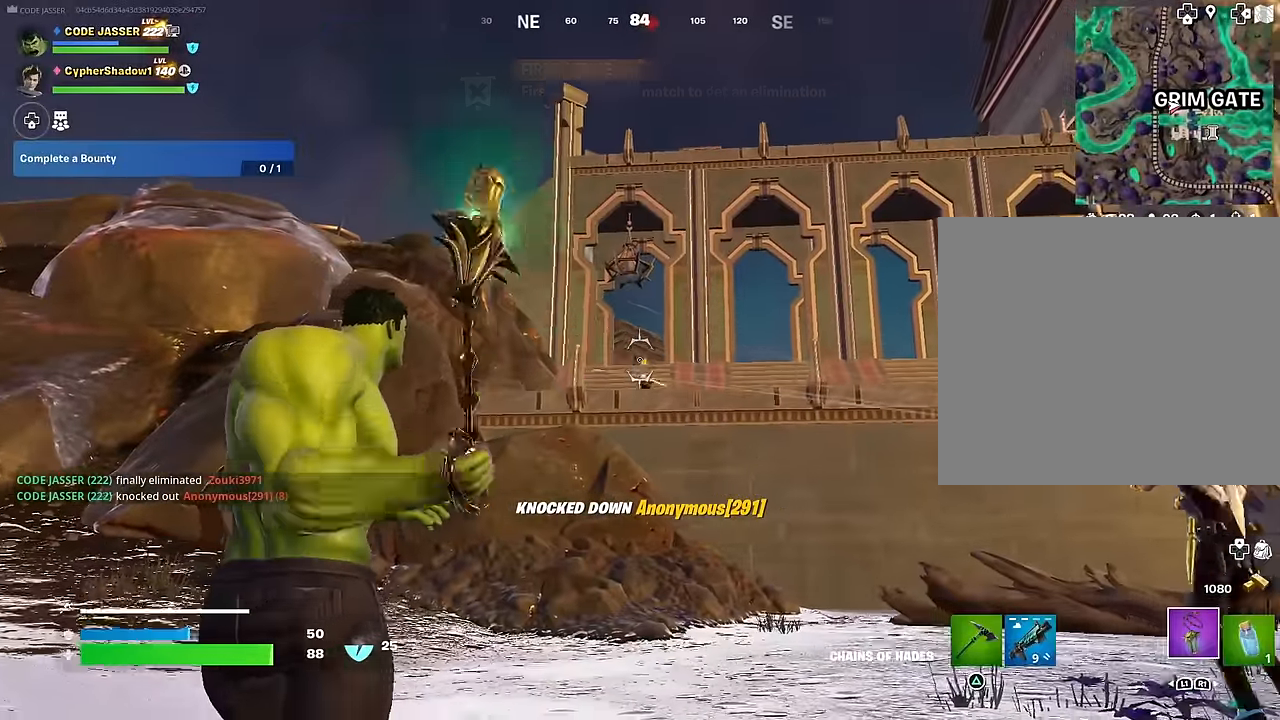
{"buttons": ["L2", "R2"], "left_stick": "left", "right_stick": "up", "events": [[33, "left_stick", "right"], [83, "right_stick", "center"], [233, "R2", "down"], [283, "right_stick", "right"], [383, "right_stick", "center"], [433, "left_stick", "center"], [450, "right_stick", "up"], [483, "left_stick", "left"]]}
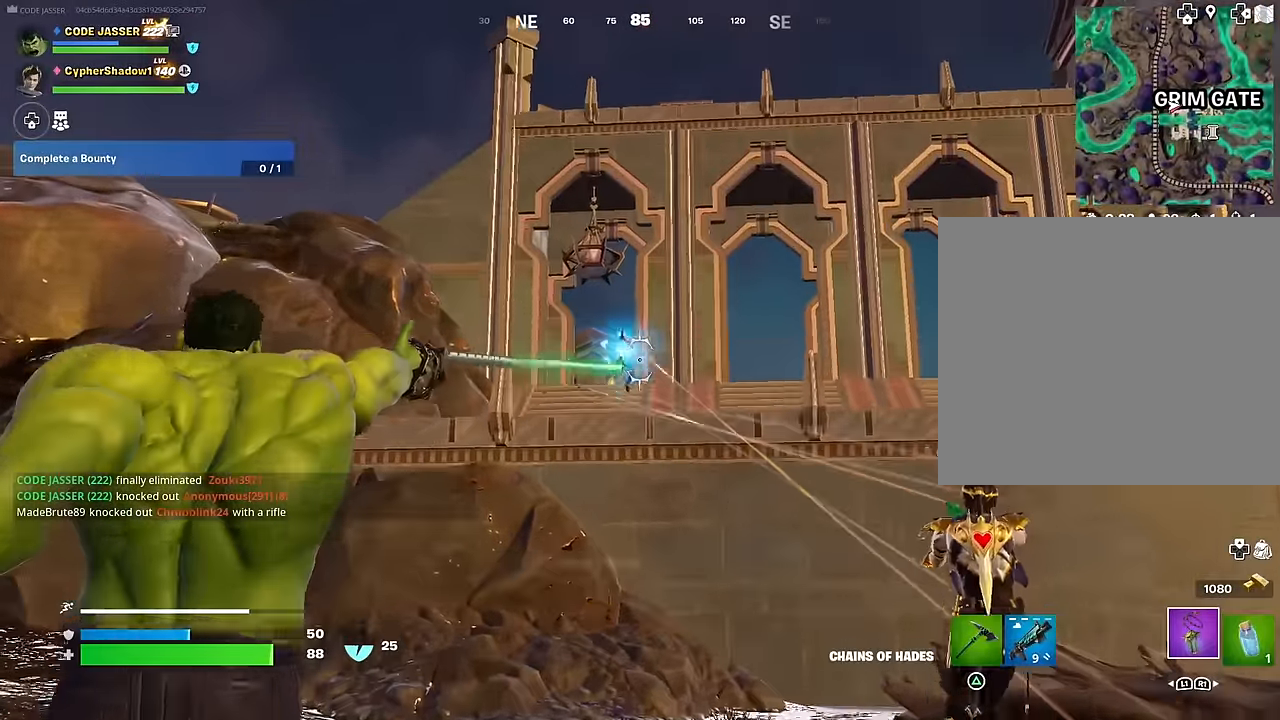
{"buttons": [], "left_stick": "up-left", "right_stick": "center", "events": [[67, "right_stick", "up-left"], [183, "right_stick", "center"], [283, "R2", "up"], [283, "right_stick", "down-right"], [350, "L2", "up"], [433, "left_stick", "up-left"], [467, "right_stick", "center"]]}
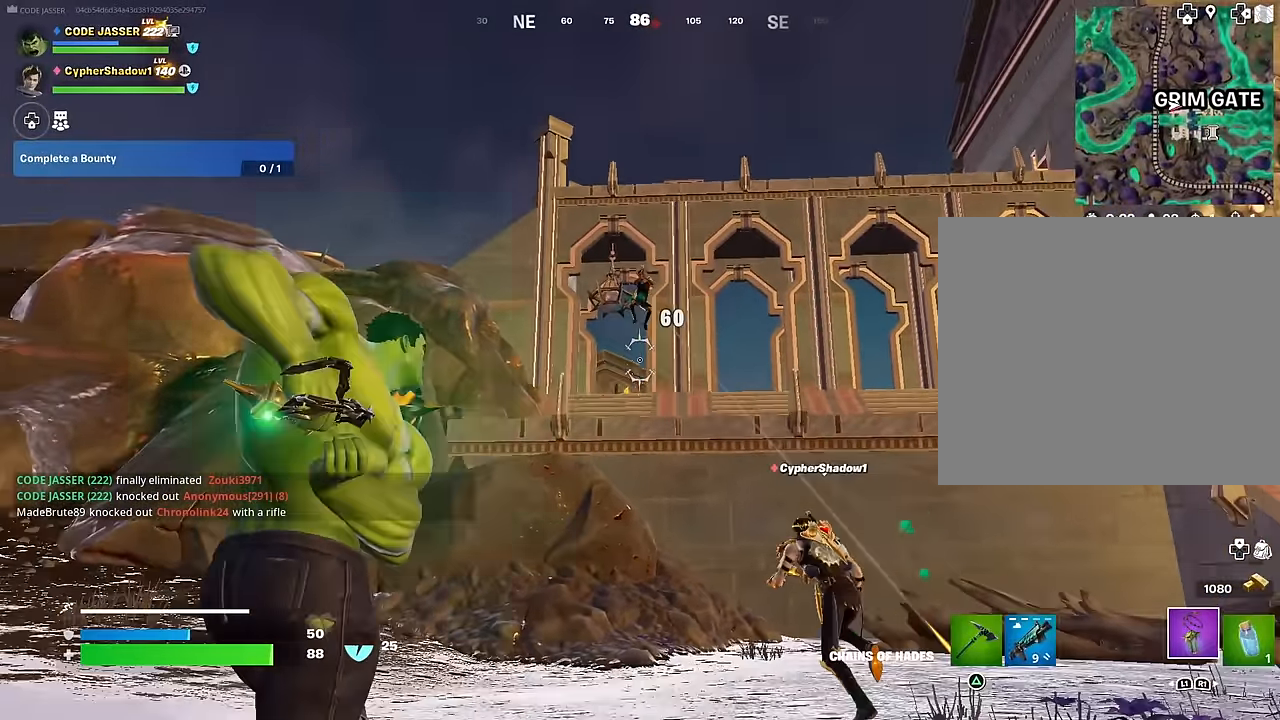
{"buttons": [], "left_stick": "up", "right_stick": "down", "events": [[33, "left_stick", "up"], [383, "R2", "down"], [467, "R2", "up"], [467, "right_stick", "down"]]}
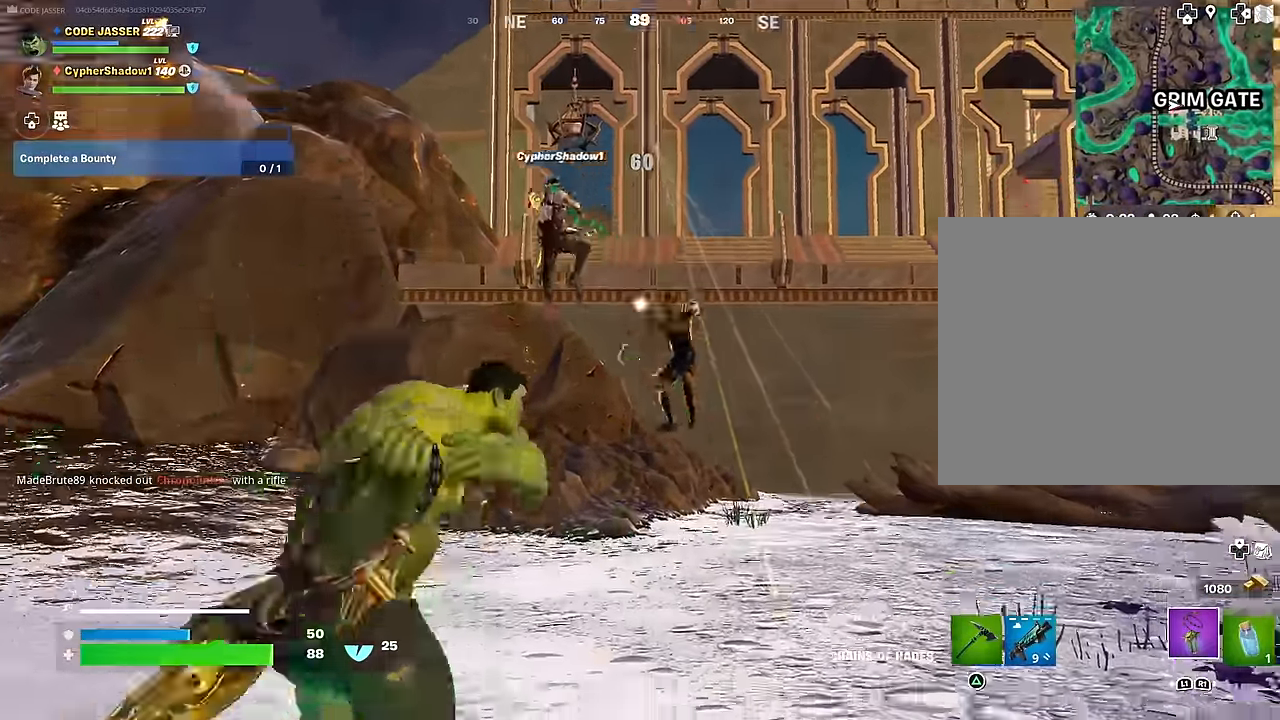
{"buttons": [], "left_stick": "up", "right_stick": "center", "events": [[50, "R2", "down"], [117, "right_stick", "down-right"], [133, "R2", "up"], [267, "right_stick", "center"], [333, "R2", "down"], [467, "R2", "up"]]}
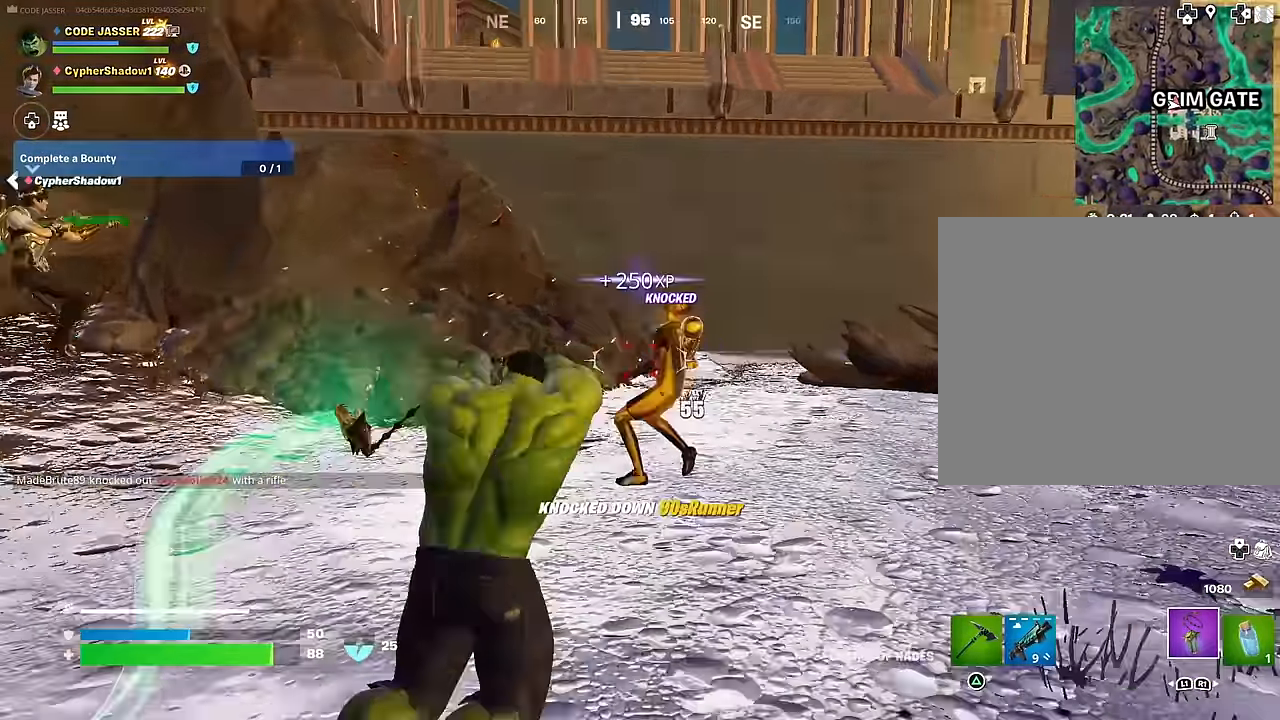
{"buttons": [], "left_stick": "up-left", "right_stick": "left", "events": [[217, "left_stick", "up-left"], [283, "right_stick", "left"]]}
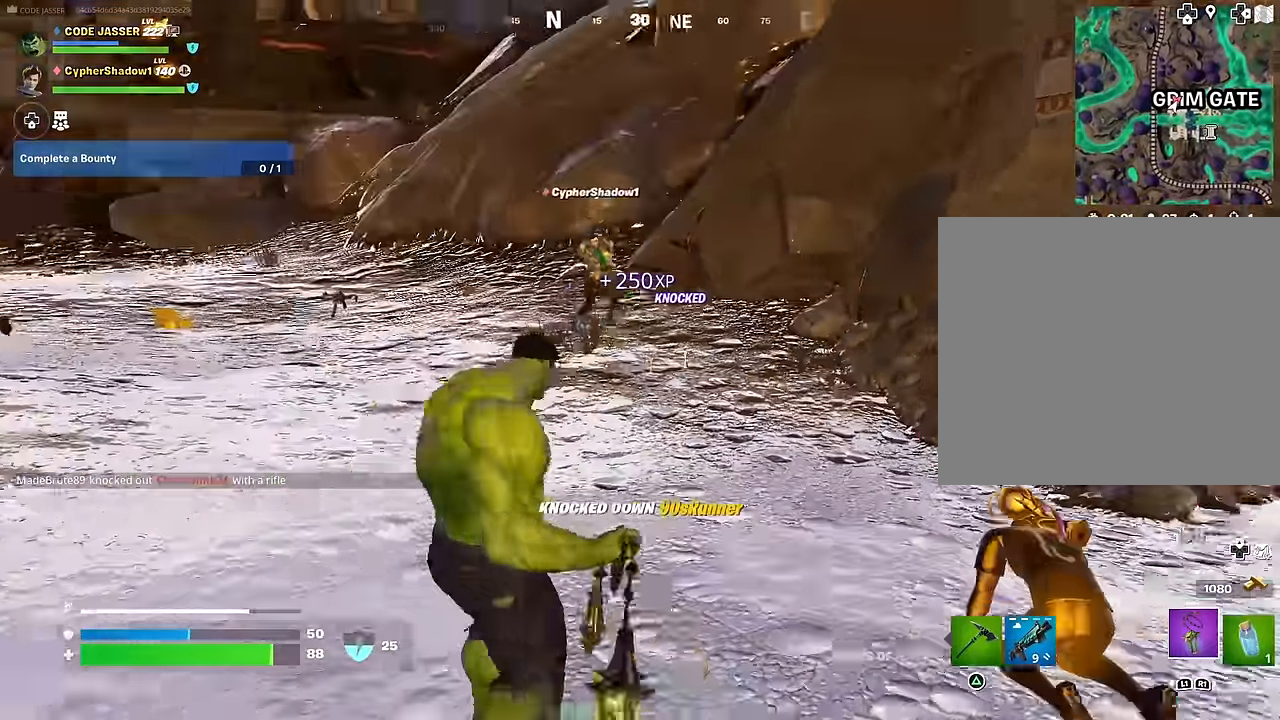
{"buttons": [], "left_stick": "up-left", "right_stick": "center", "events": [[33, "right_stick", "center"], [167, "L1", "down"], [183, "right_stick", "left"], [267, "L1", "up"], [300, "right_stick", "center"], [333, "L1", "down"], [400, "L1", "up"]]}
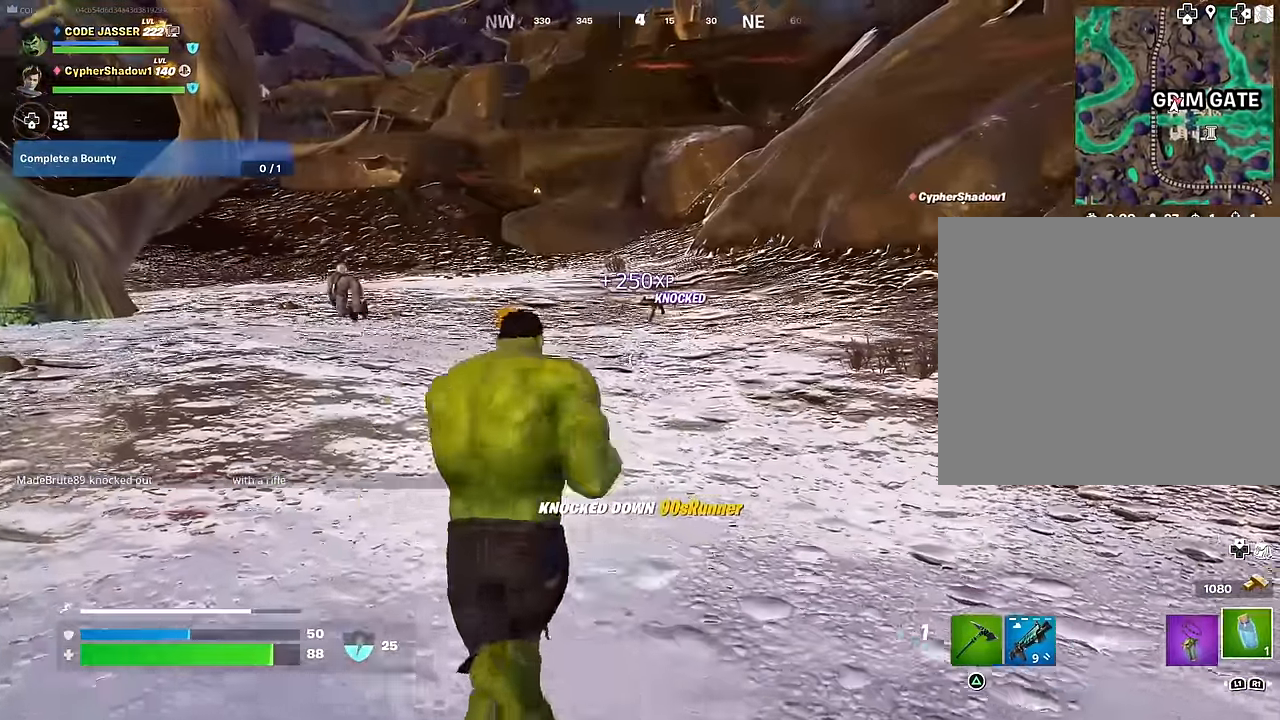
{"buttons": [], "left_stick": "up", "right_stick": "center", "events": [[200, "L3", "down"], [250, "left_stick", "up"], [300, "L3", "up"]]}
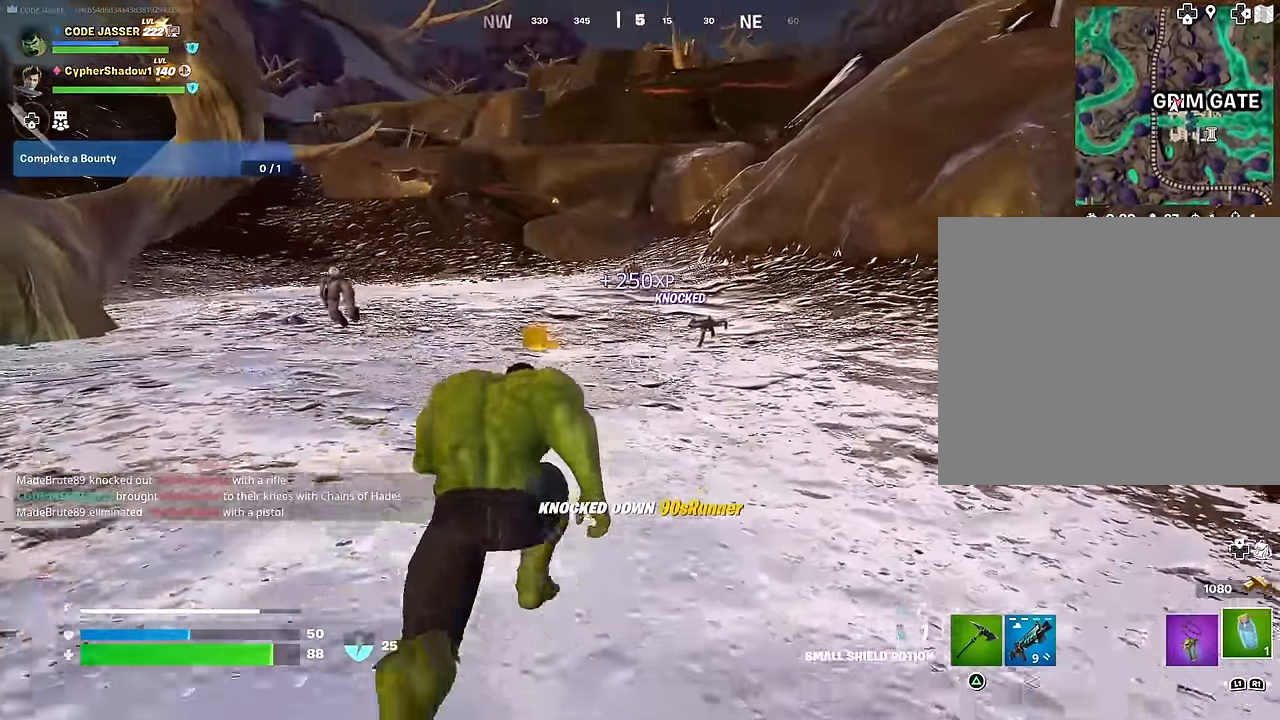
{"buttons": [], "left_stick": "up-left", "right_stick": "left", "events": [[383, "SQUARE", "down"], [400, "left_stick", "up-left"], [450, "SQUARE", "up"], [483, "right_stick", "left"]]}
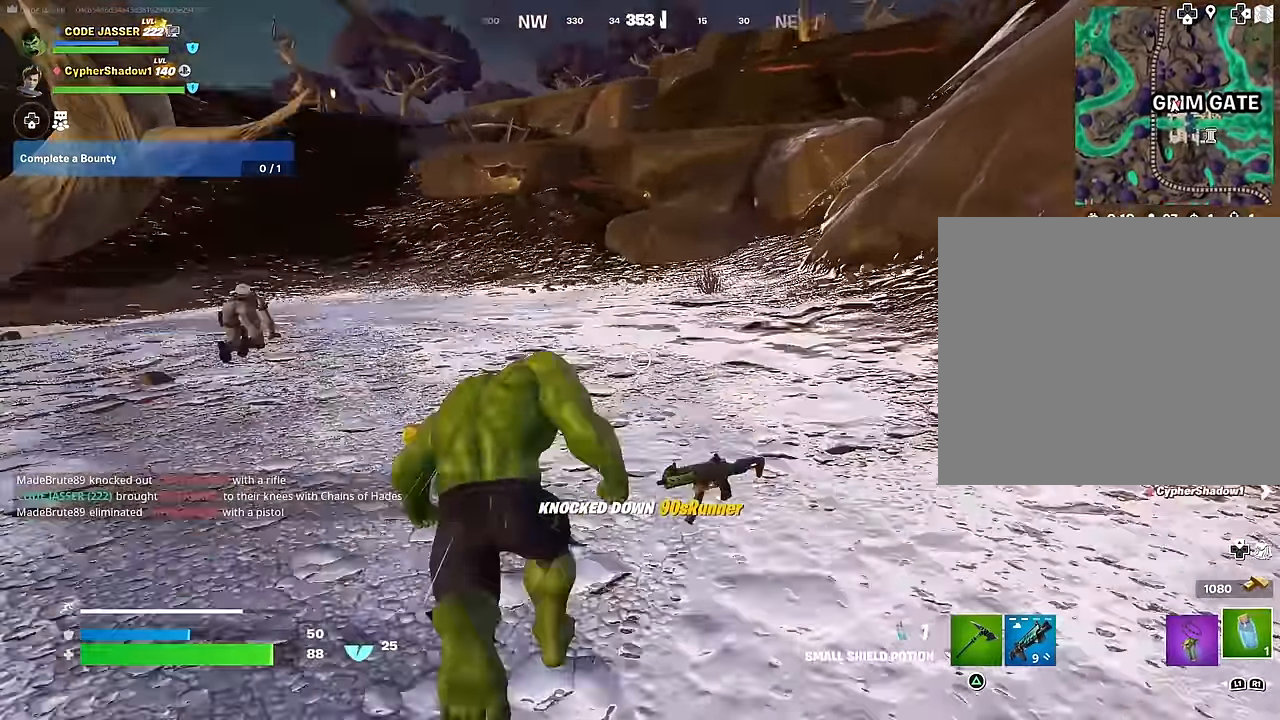
{"buttons": [], "left_stick": "up-right", "right_stick": "left", "events": [[117, "right_stick", "center"], [217, "left_stick", "up-right"], [283, "right_stick", "left"]]}
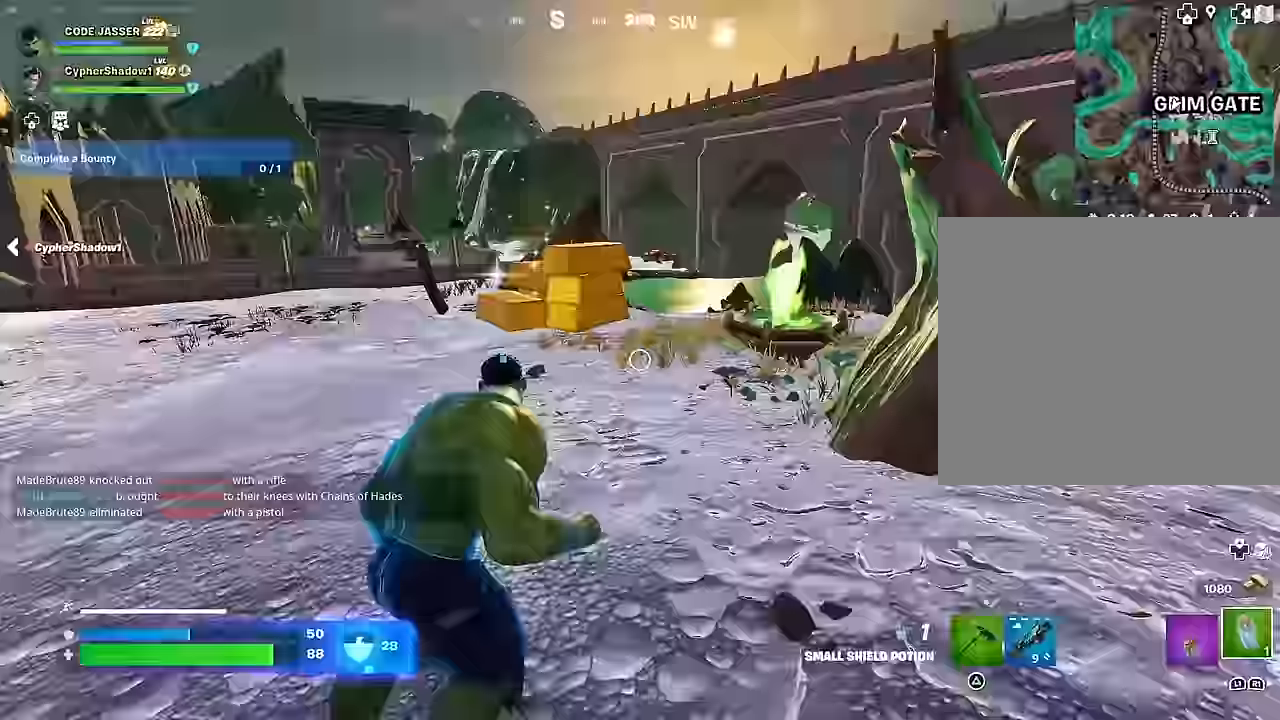
{"buttons": [], "left_stick": "up", "right_stick": "center", "events": [[50, "L1", "down"], [83, "left_stick", "up-left"], [100, "L1", "up"], [200, "right_stick", "center"], [400, "L1", "down"], [467, "left_stick", "up"], [483, "L1", "up"]]}
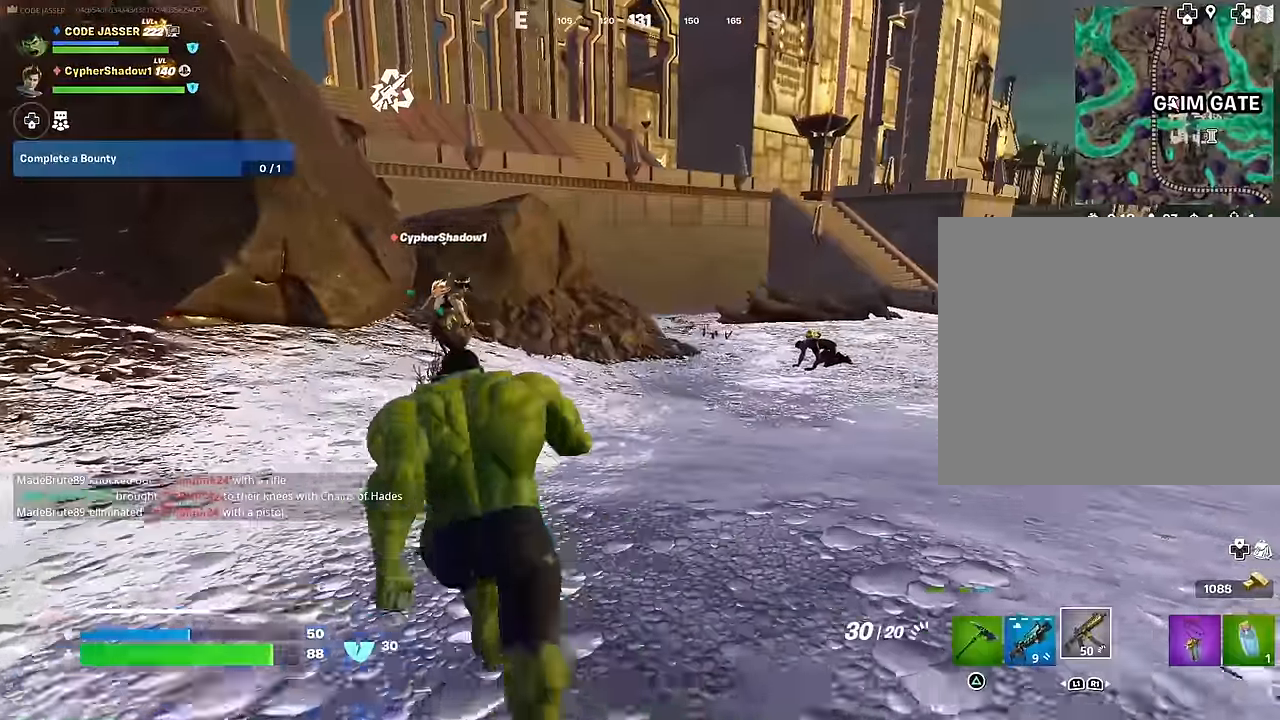
{"buttons": [], "left_stick": "up", "right_stick": "center", "events": [[167, "right_stick", "right"], [267, "right_stick", "center"]]}
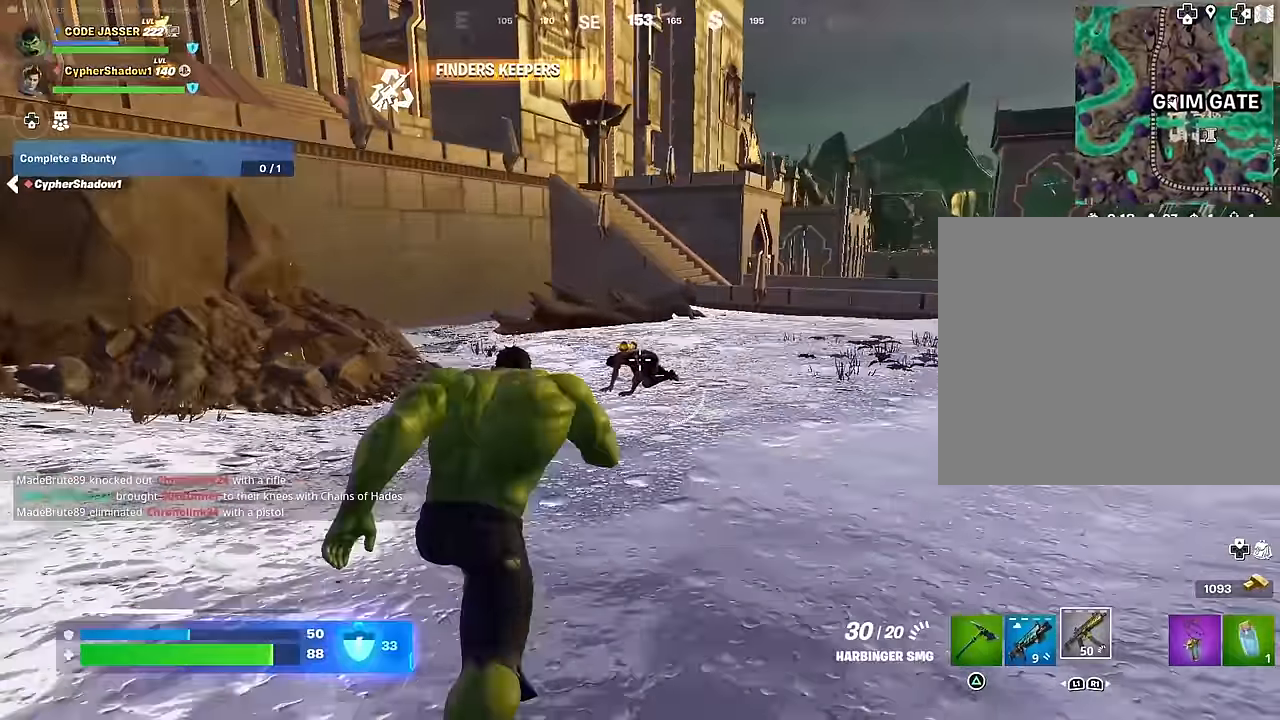
{"buttons": ["L2", "R2"], "left_stick": "up", "right_stick": "down", "events": [[167, "L2", "down"], [350, "right_stick", "down"], [483, "R2", "down"]]}
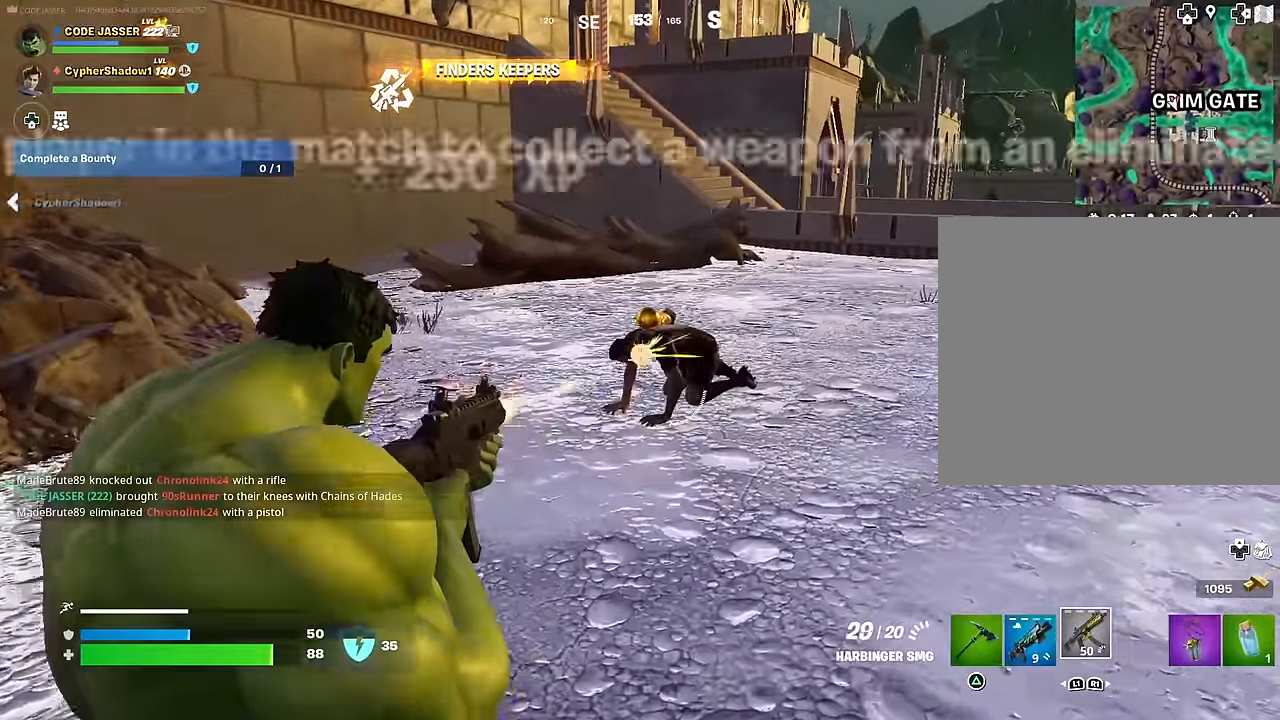
{"buttons": [], "left_stick": "up", "right_stick": "center", "events": [[33, "right_stick", "center"], [183, "L1", "down"], [183, "L2", "up"], [200, "R2", "up"], [250, "L1", "up"], [317, "TRIANGLE", "down"], [367, "TRIANGLE", "up"]]}
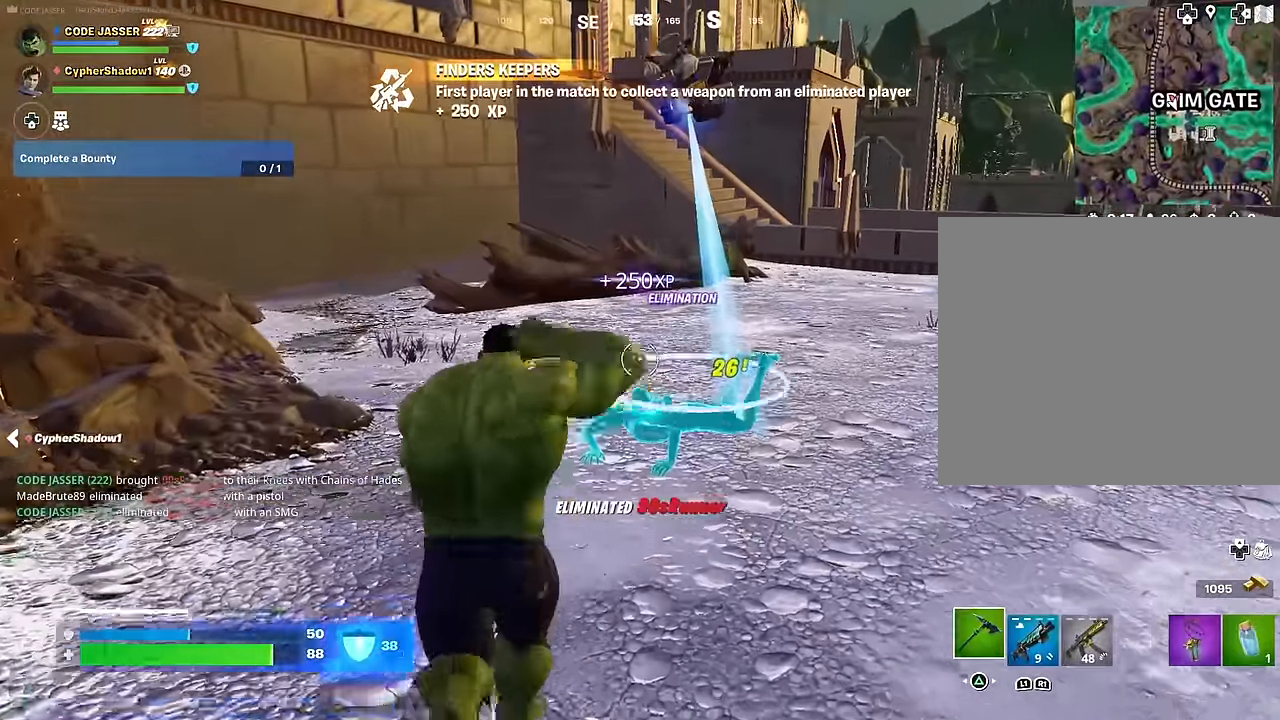
{"buttons": [], "left_stick": "up", "right_stick": "center", "events": [[83, "left_stick", "up-left"], [117, "L3", "down"], [183, "L3", "up"], [300, "right_stick", "right"], [317, "left_stick", "up"], [333, "R1", "down"], [383, "right_stick", "center"], [433, "R1", "up"]]}
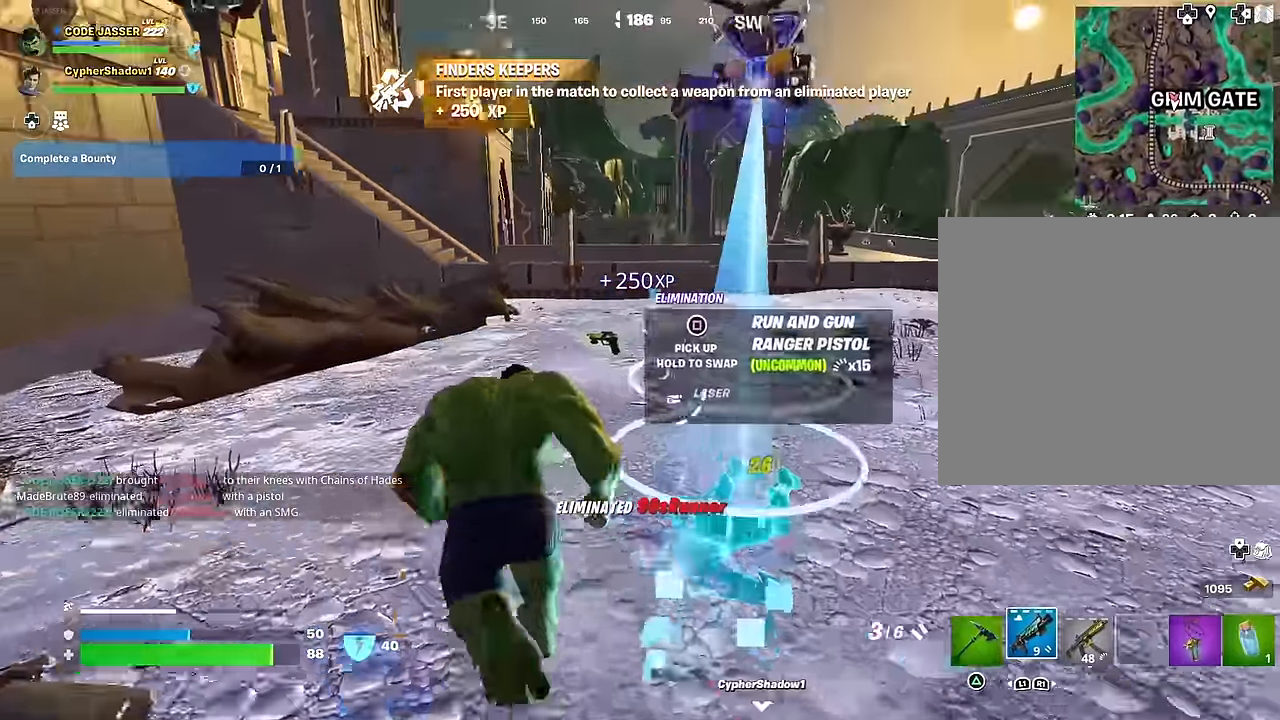
{"buttons": [], "left_stick": "up", "right_stick": "center", "events": [[117, "SQUARE", "down"], [200, "SQUARE", "up"], [200, "left_stick", "up-left"], [317, "right_stick", "up-left"], [417, "CROSS", "down"], [433, "right_stick", "center"], [450, "left_stick", "up"], [500, "CROSS", "up"]]}
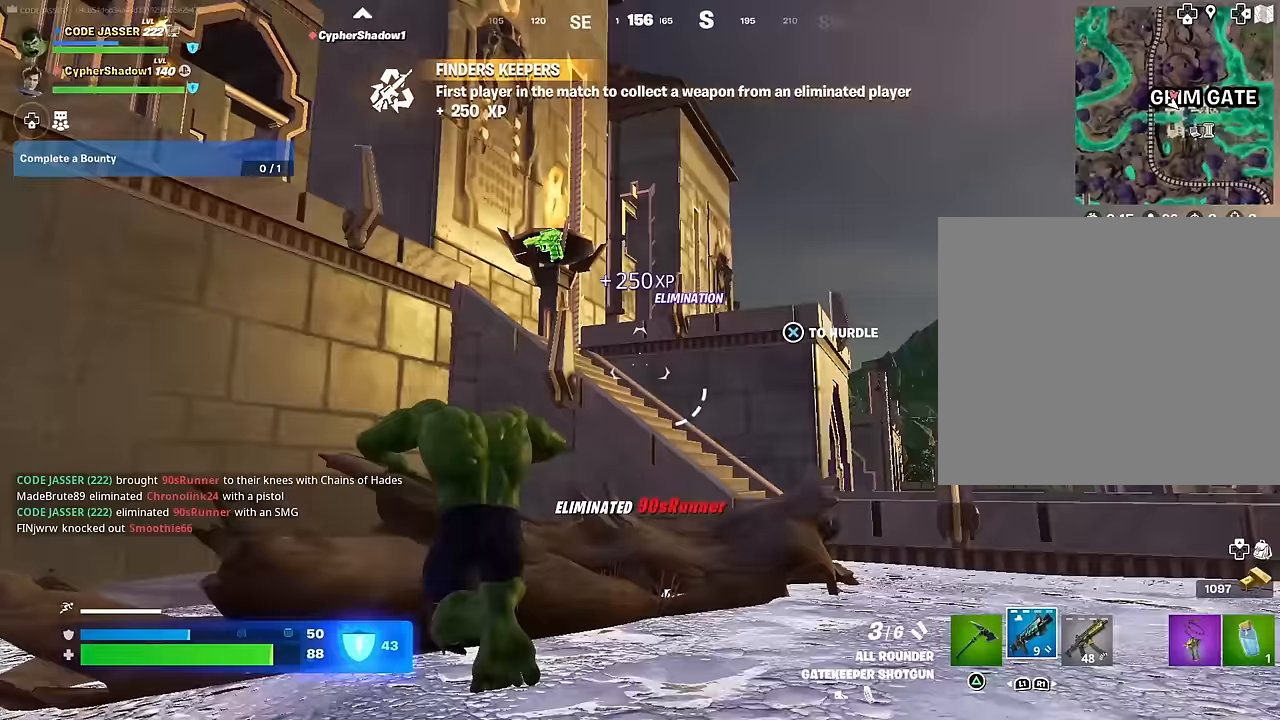
{"buttons": [], "left_stick": "up", "right_stick": "down-left", "events": [[117, "right_stick", "up"], [233, "right_stick", "center"], [283, "CROSS", "down"], [350, "CROSS", "up"], [350, "right_stick", "down-left"]]}
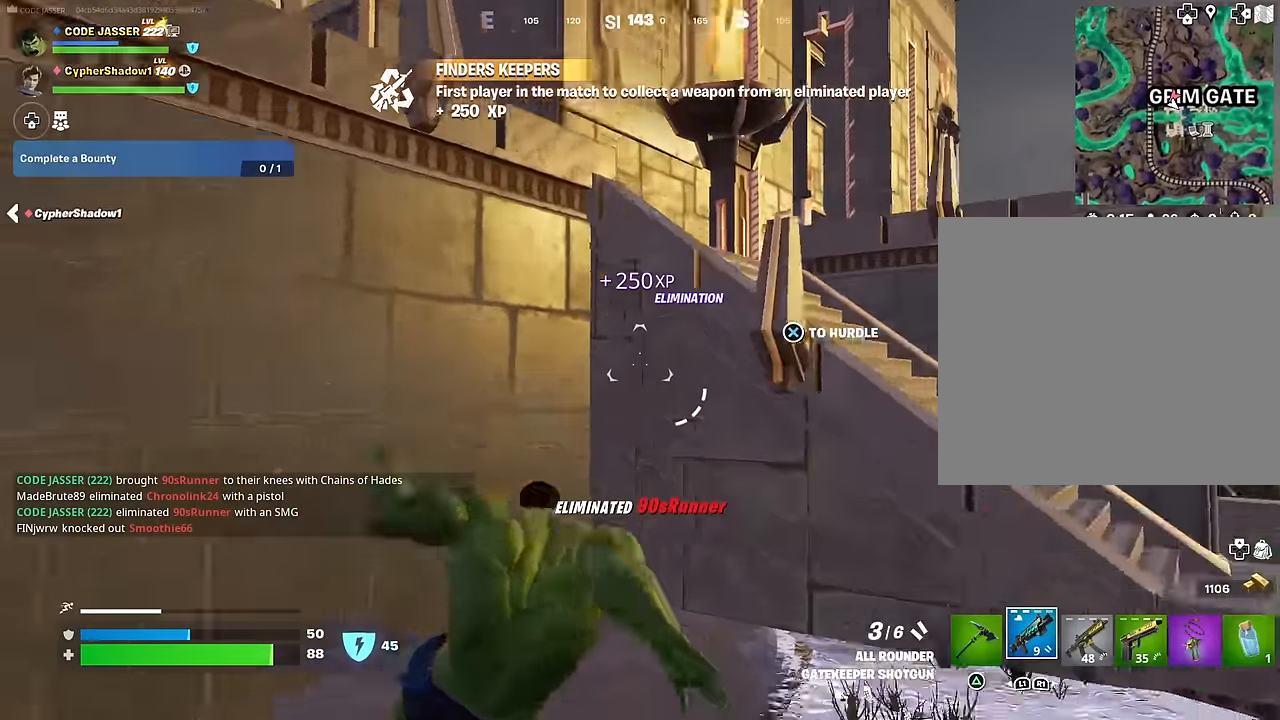
{"buttons": ["CROSS"], "left_stick": "up", "right_stick": "center", "events": [[17, "right_stick", "center"], [100, "left_stick", "up-right"], [250, "right_stick", "right"], [383, "right_stick", "center"], [433, "CROSS", "down"], [483, "left_stick", "up"]]}
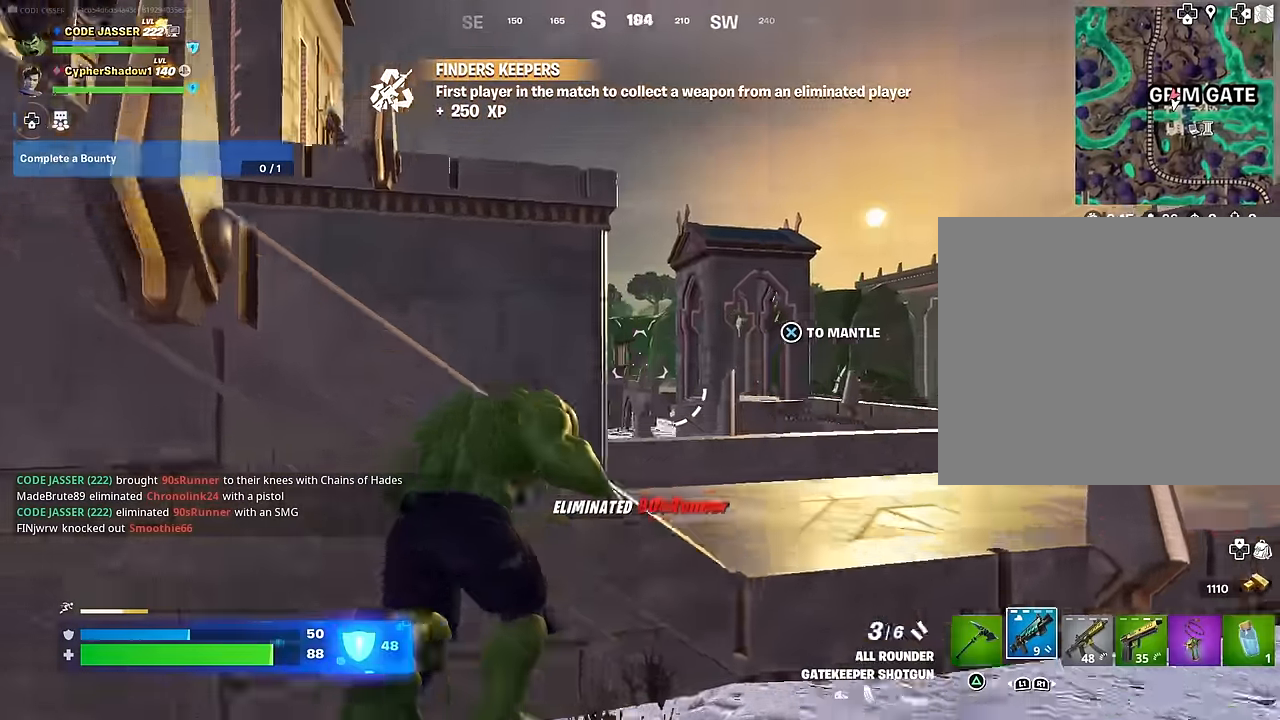
{"buttons": [], "left_stick": "up-right", "right_stick": "right", "events": [[33, "CROSS", "up"], [33, "right_stick", "down-left"], [83, "right_stick", "left"], [267, "right_stick", "center"], [417, "left_stick", "up-right"], [500, "right_stick", "right"]]}
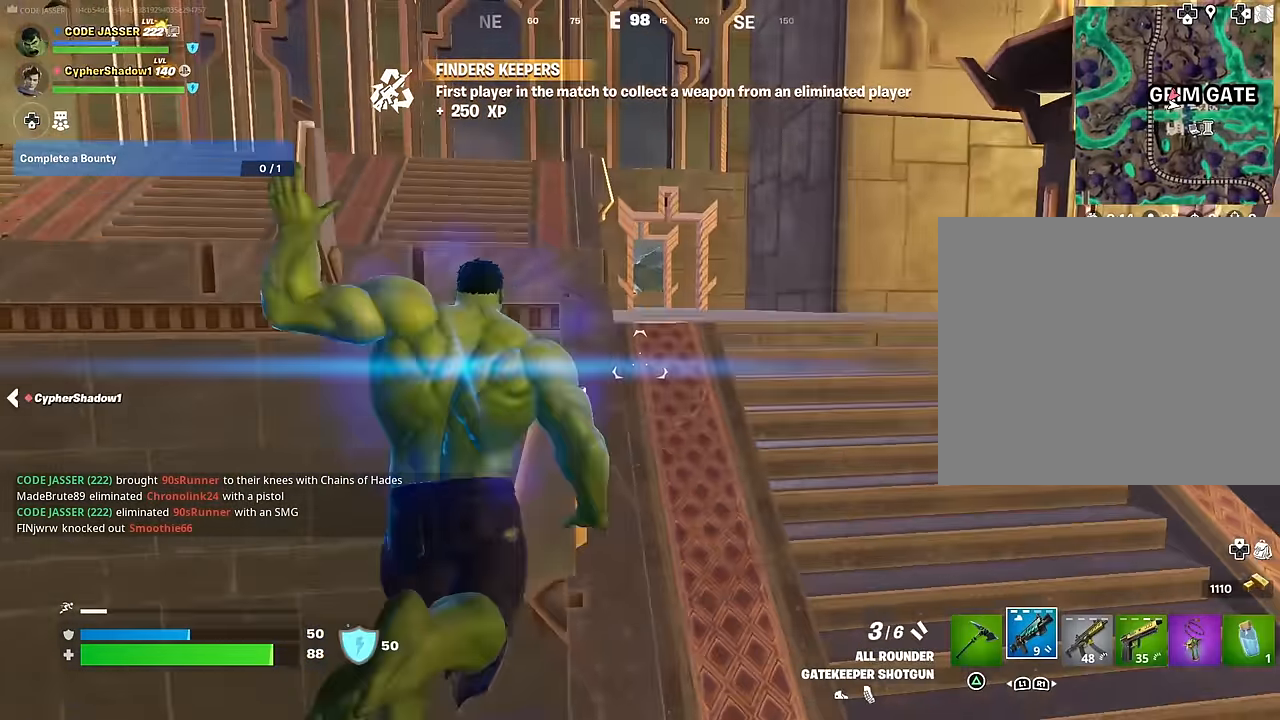
{"buttons": [], "left_stick": "up-left", "right_stick": "center", "events": [[200, "right_stick", "center"], [283, "CROSS", "down"], [333, "left_stick", "up-left"], [400, "CROSS", "up"]]}
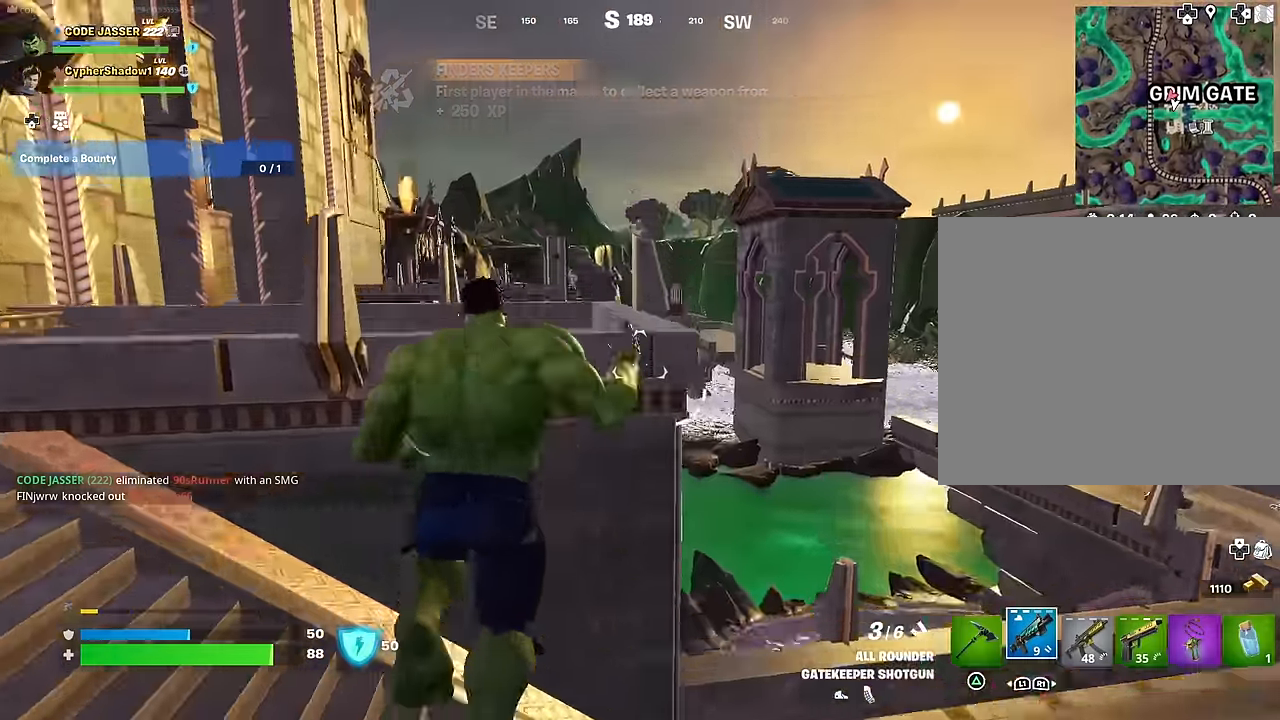
{"buttons": [], "left_stick": "up-left", "right_stick": "center", "events": [[50, "right_stick", "left"], [217, "right_stick", "center"]]}
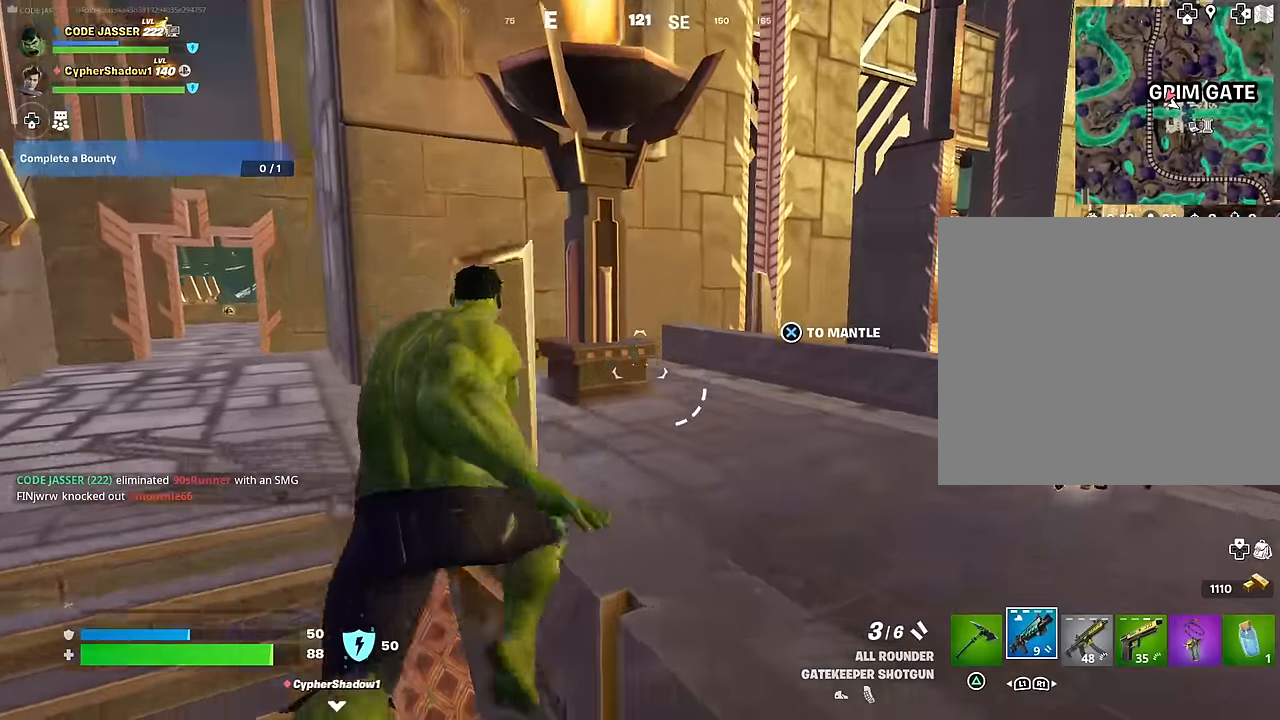
{"buttons": ["CROSS"], "left_stick": "center", "right_stick": "center", "events": [[17, "right_stick", "right"], [133, "left_stick", "up"], [150, "right_stick", "center"], [217, "CROSS", "down"], [300, "CROSS", "up"], [483, "CROSS", "down"], [500, "left_stick", "center"]]}
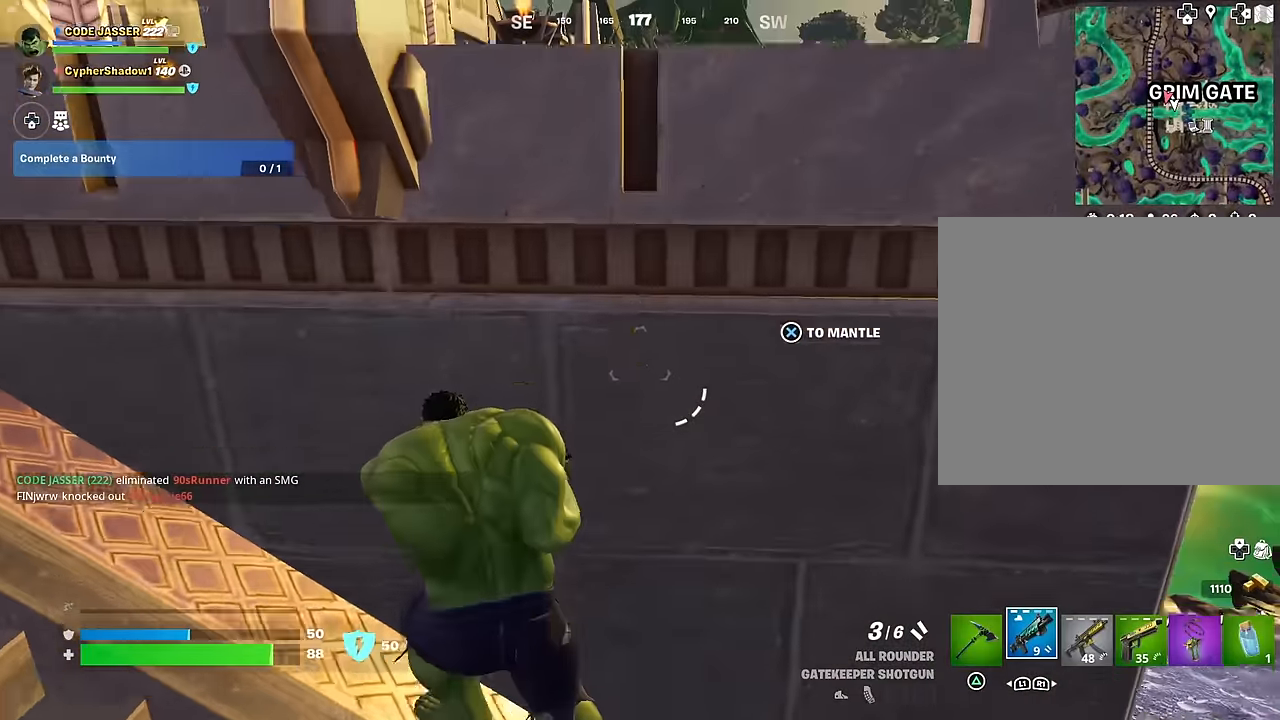
{"buttons": [], "left_stick": "up-left", "right_stick": "center", "events": [[83, "CROSS", "up"], [183, "CROSS", "down"], [267, "CROSS", "up"], [350, "CROSS", "down"], [433, "CROSS", "up"], [450, "left_stick", "up-left"]]}
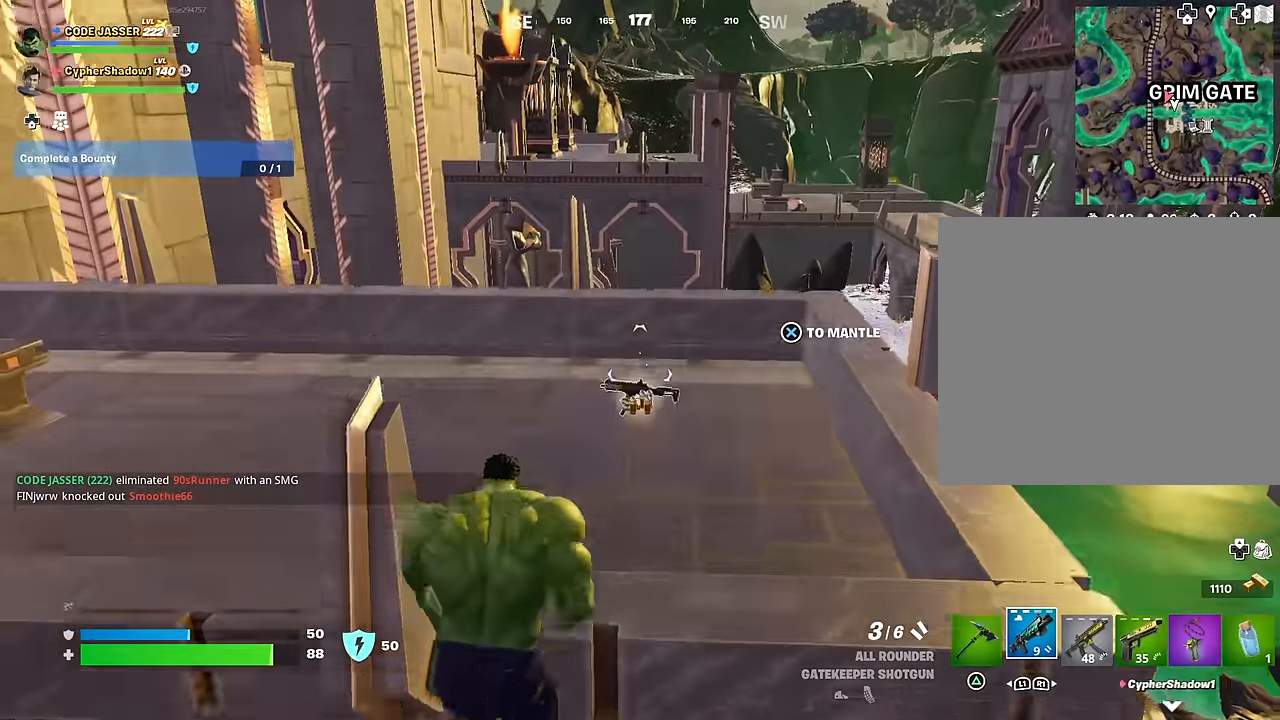
{"buttons": [], "left_stick": "up", "right_stick": "down", "events": [[33, "left_stick", "up"], [400, "right_stick", "down"]]}
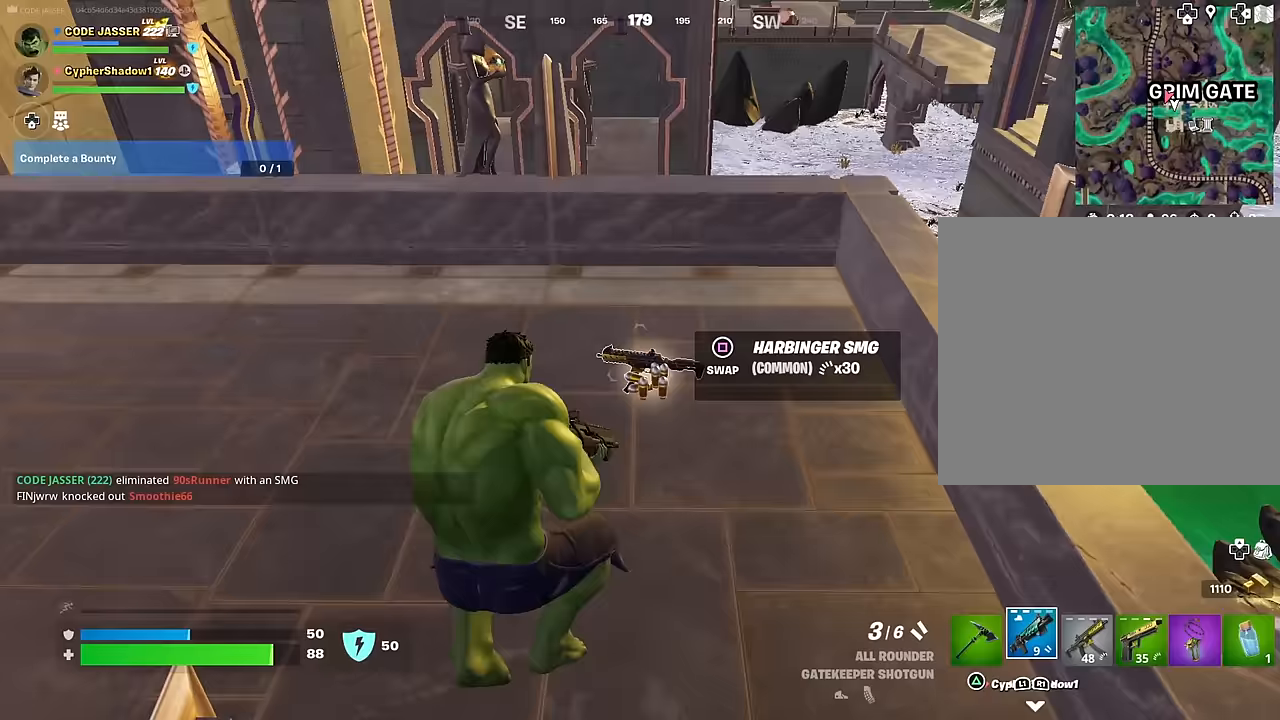
{"buttons": [], "left_stick": "up-right", "right_stick": "right", "events": [[17, "right_stick", "center"], [50, "R1", "down"], [150, "R1", "up"], [200, "SQUARE", "down"], [250, "SQUARE", "up"], [300, "left_stick", "up-right"], [367, "right_stick", "right"]]}
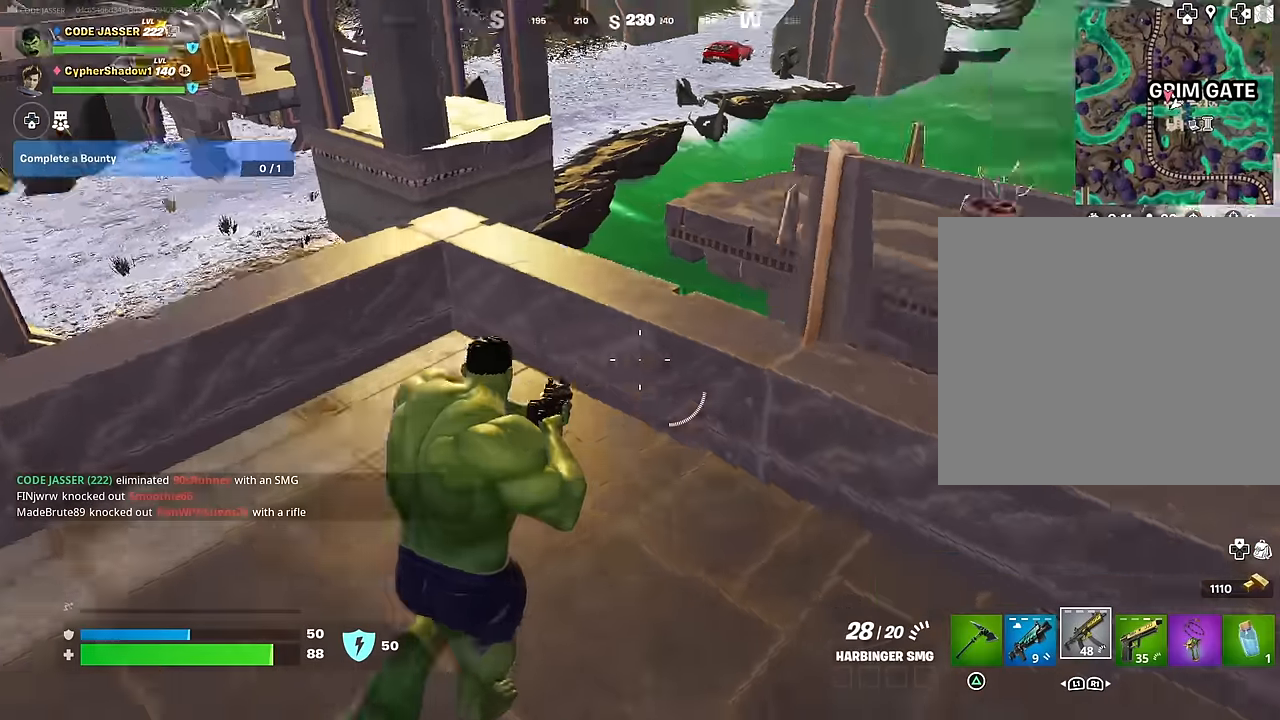
{"buttons": ["L2"], "left_stick": "up-right", "right_stick": "up-right", "events": [[183, "right_stick", "center"], [417, "right_stick", "up-right"], [500, "L2", "down"]]}
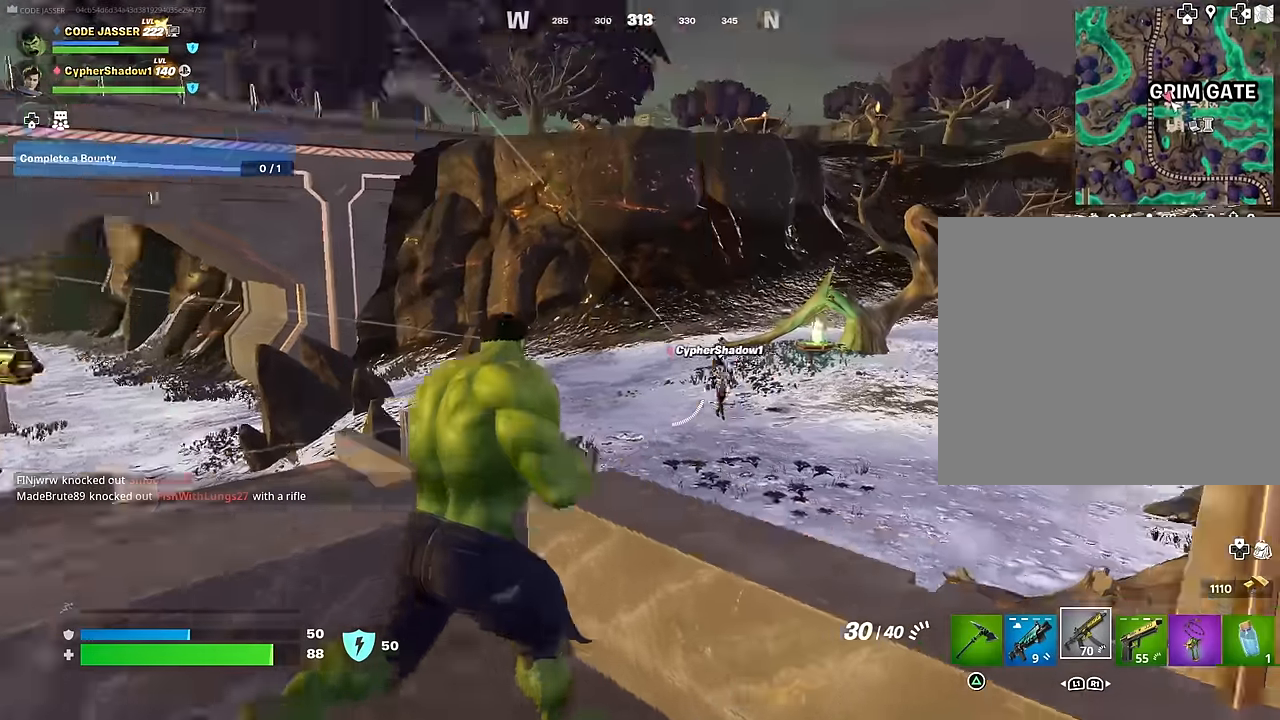
{"buttons": ["L2"], "left_stick": "center", "right_stick": "center", "events": [[33, "left_stick", "center"], [67, "right_stick", "center"]]}